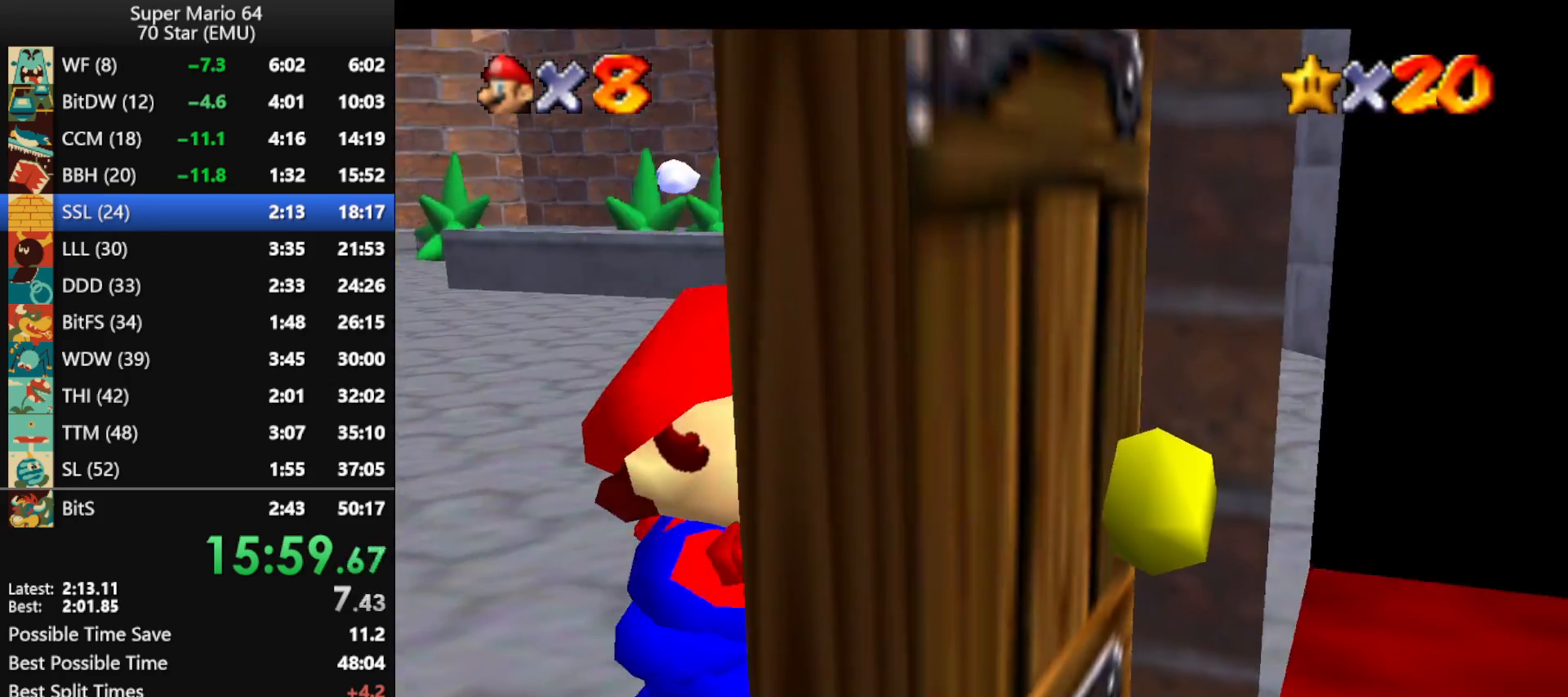
Gameplay with a controller (Nintendo layout); each line is a JSON object with the inputs held at the frame after it. "events" lists button and stick changes between this image and that frame as [ms after this image, input, new state], when the widget could be followed in between. Not read: L1 L3 R3 X Y.
{"buttons": [], "left_stick": "up", "events": [[133, "left_stick", "center"], [400, "left_stick", "up"]]}
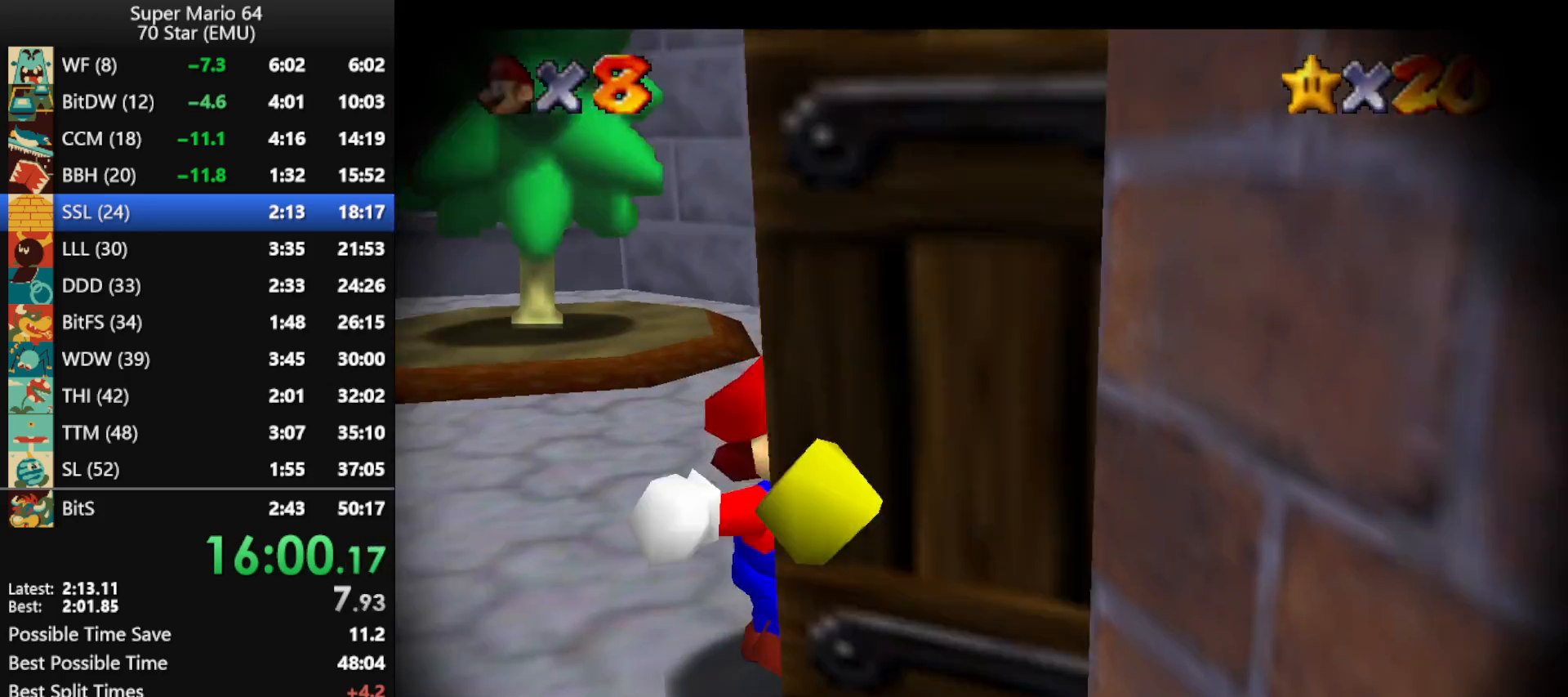
{"buttons": [], "left_stick": "up", "events": []}
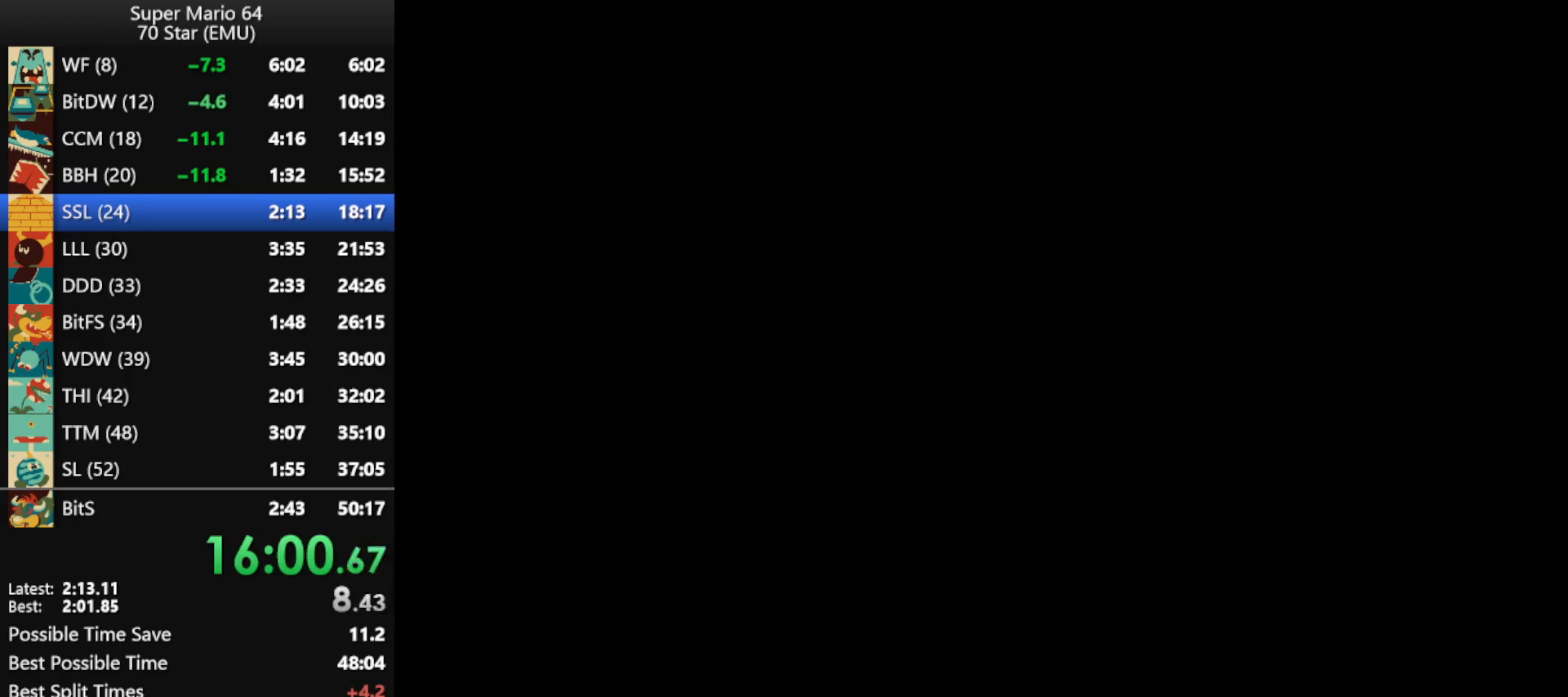
{"buttons": [], "left_stick": "up", "events": []}
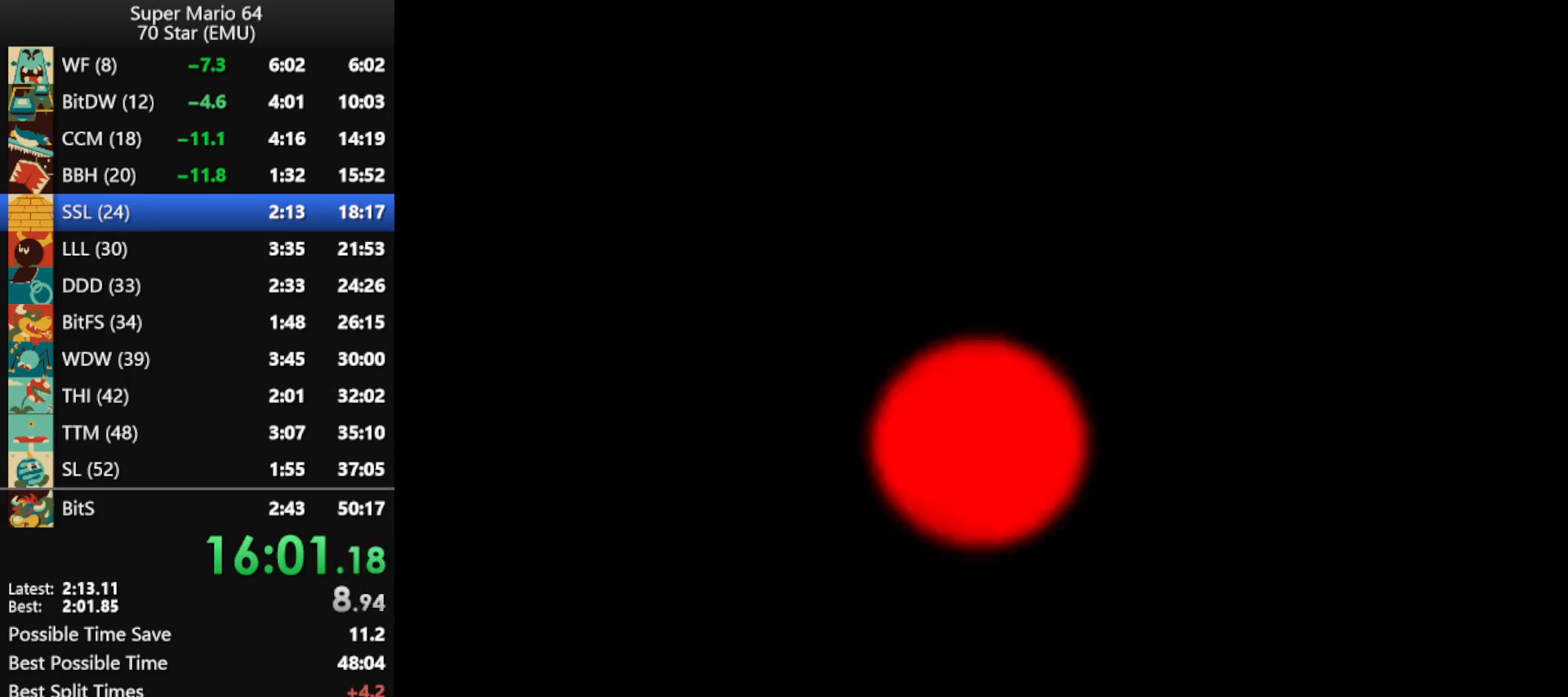
{"buttons": [], "left_stick": "up", "events": []}
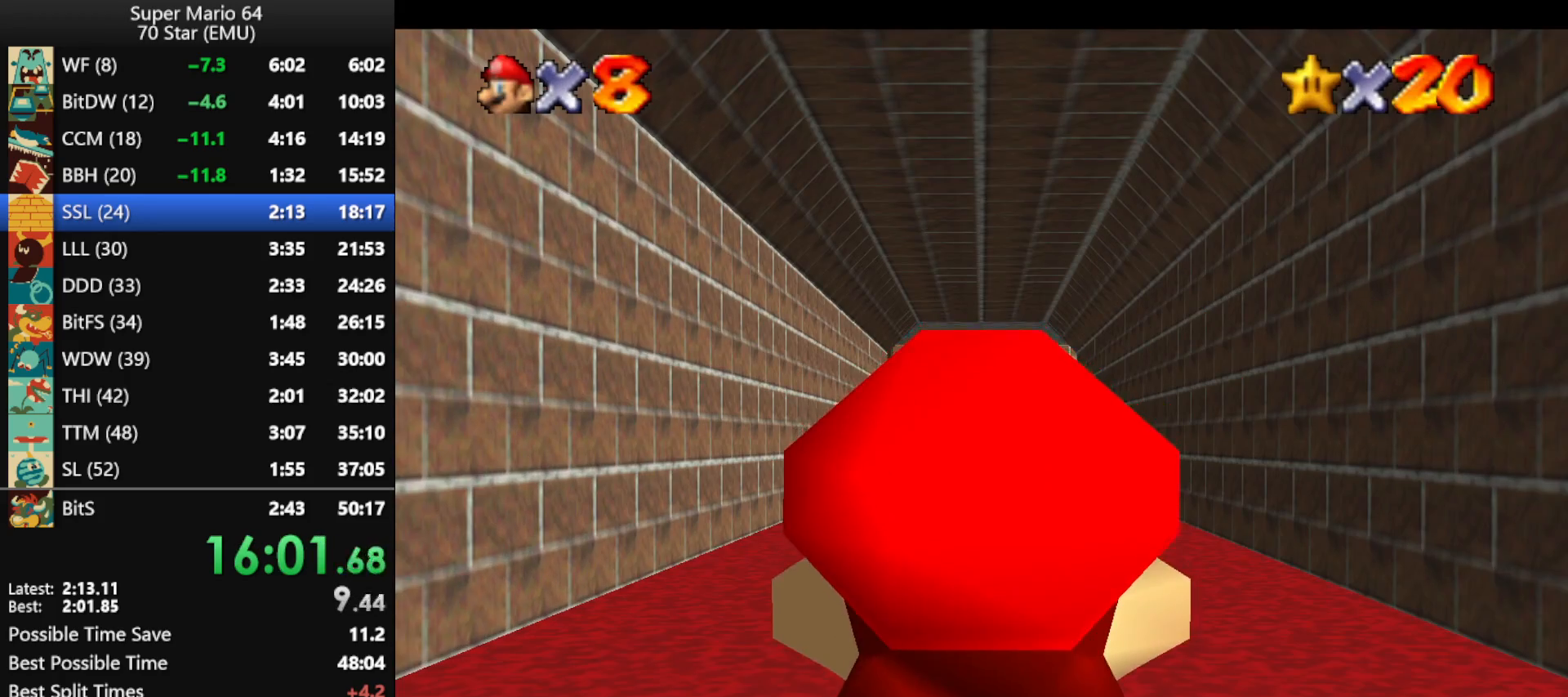
{"buttons": [], "left_stick": "up", "events": []}
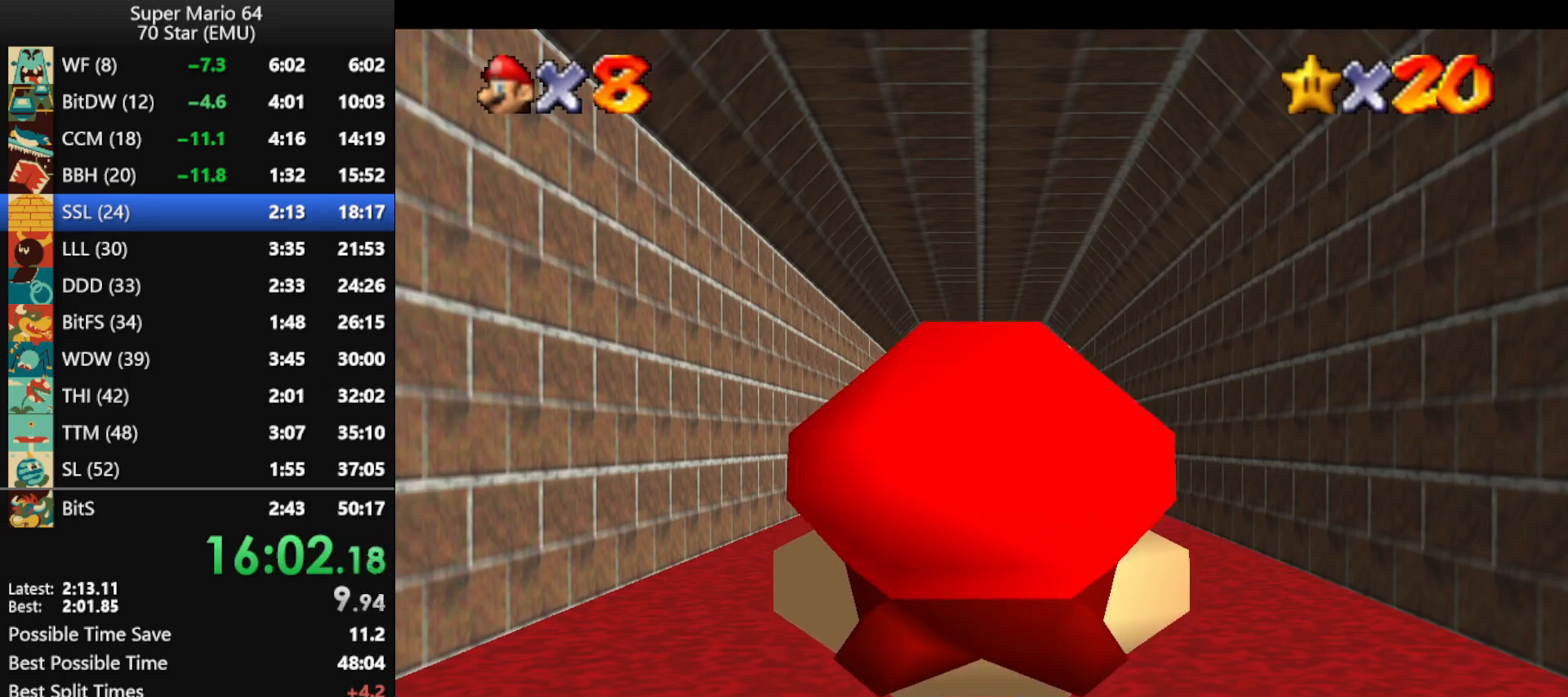
{"buttons": ["A", "Z"], "left_stick": "up", "events": [[433, "Z", "down"], [500, "A", "down"]]}
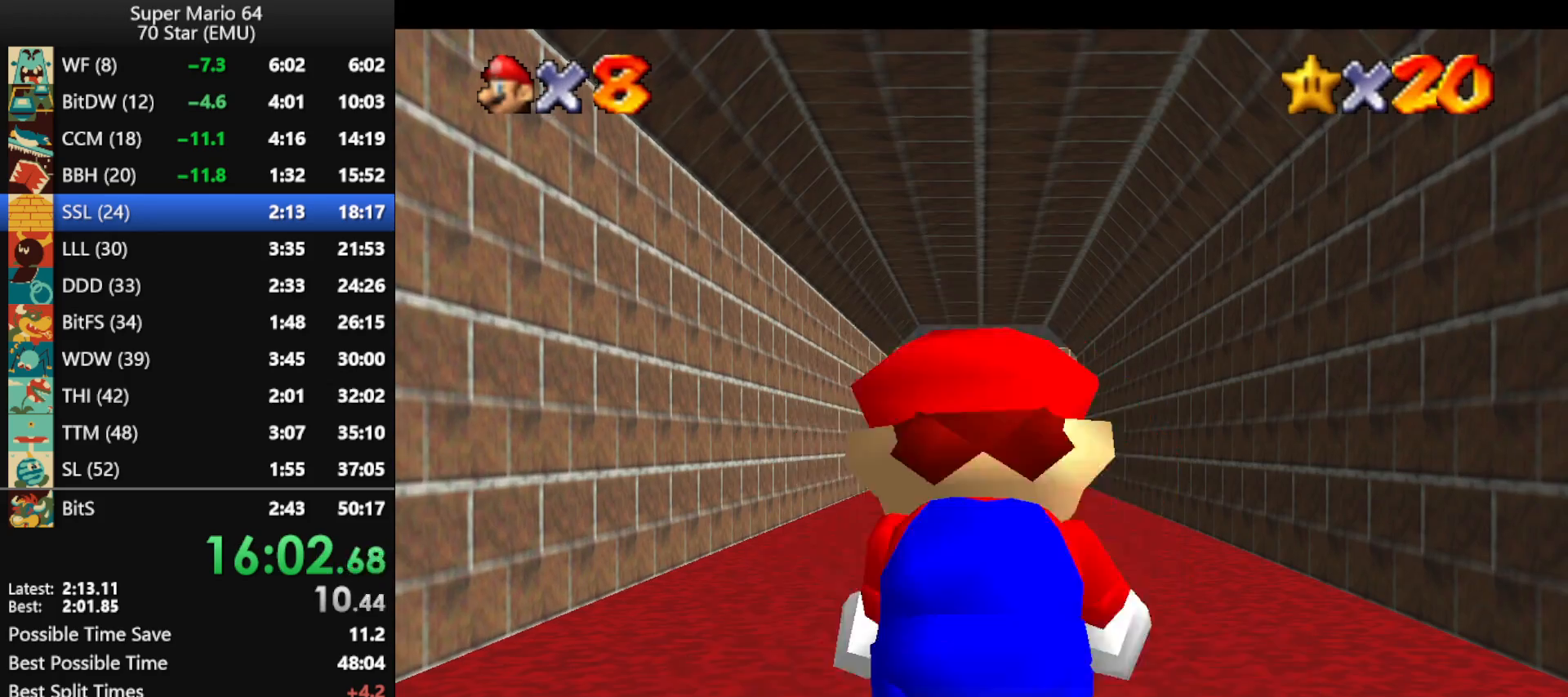
{"buttons": ["Z"], "left_stick": "up", "events": [[267, "A", "up"]]}
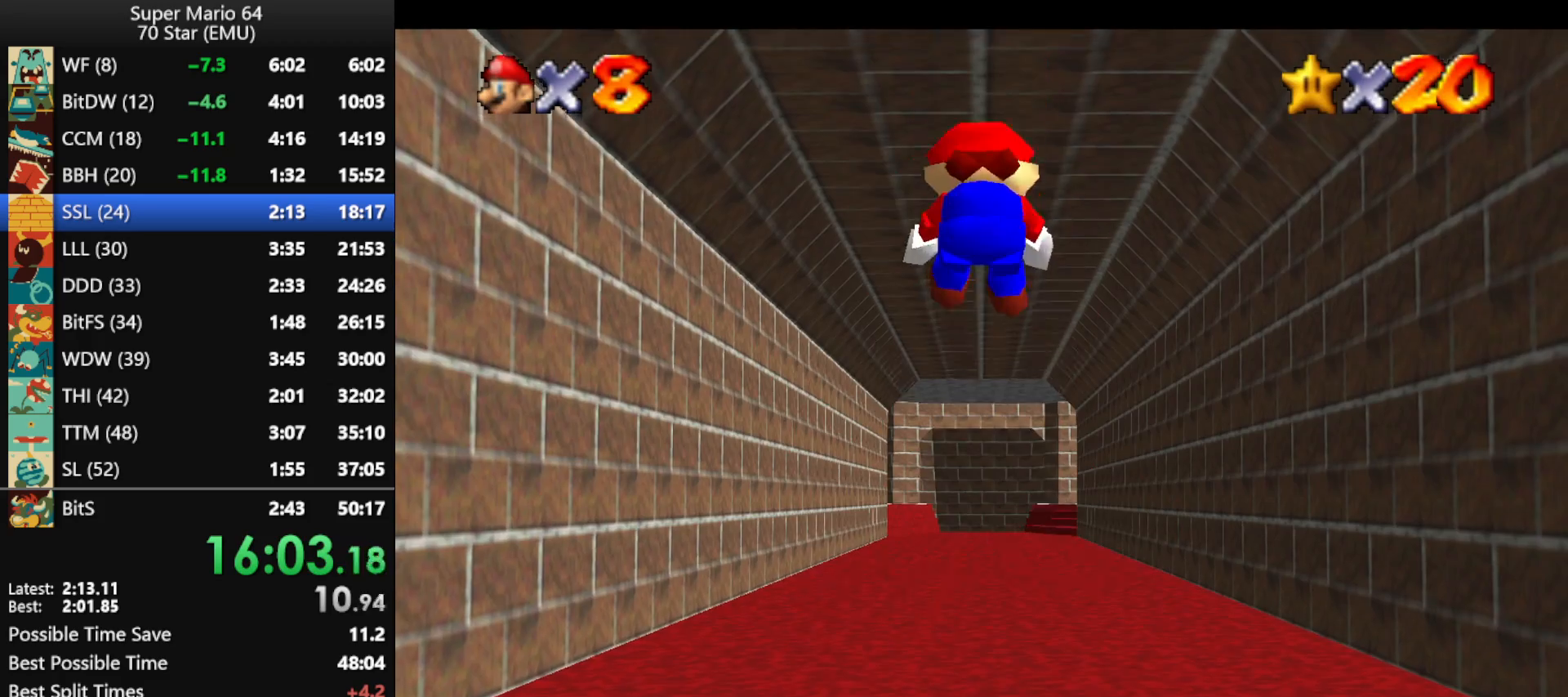
{"buttons": ["Z"], "left_stick": "up", "events": []}
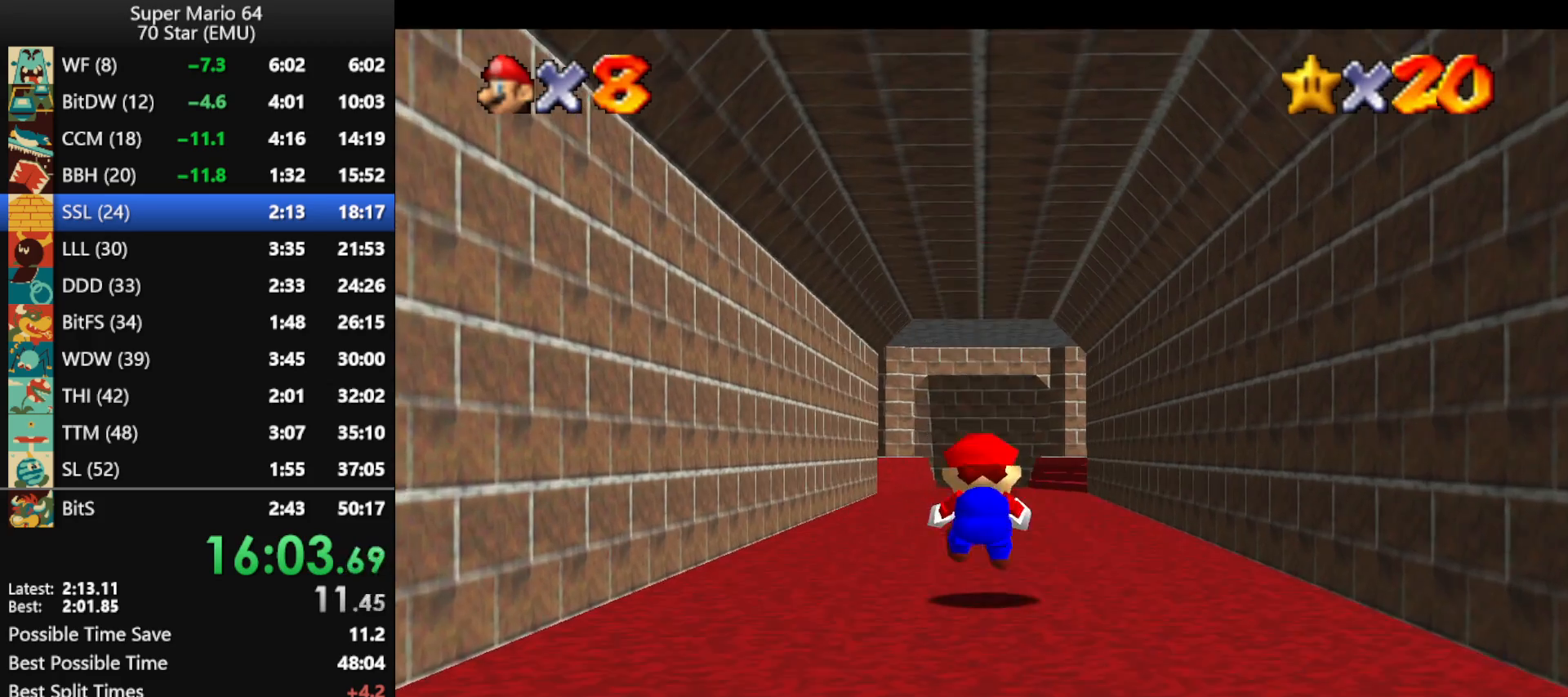
{"buttons": ["Z"], "left_stick": "up", "events": [[67, "A", "down"], [167, "A", "up"], [233, "A", "down"], [400, "A", "up"]]}
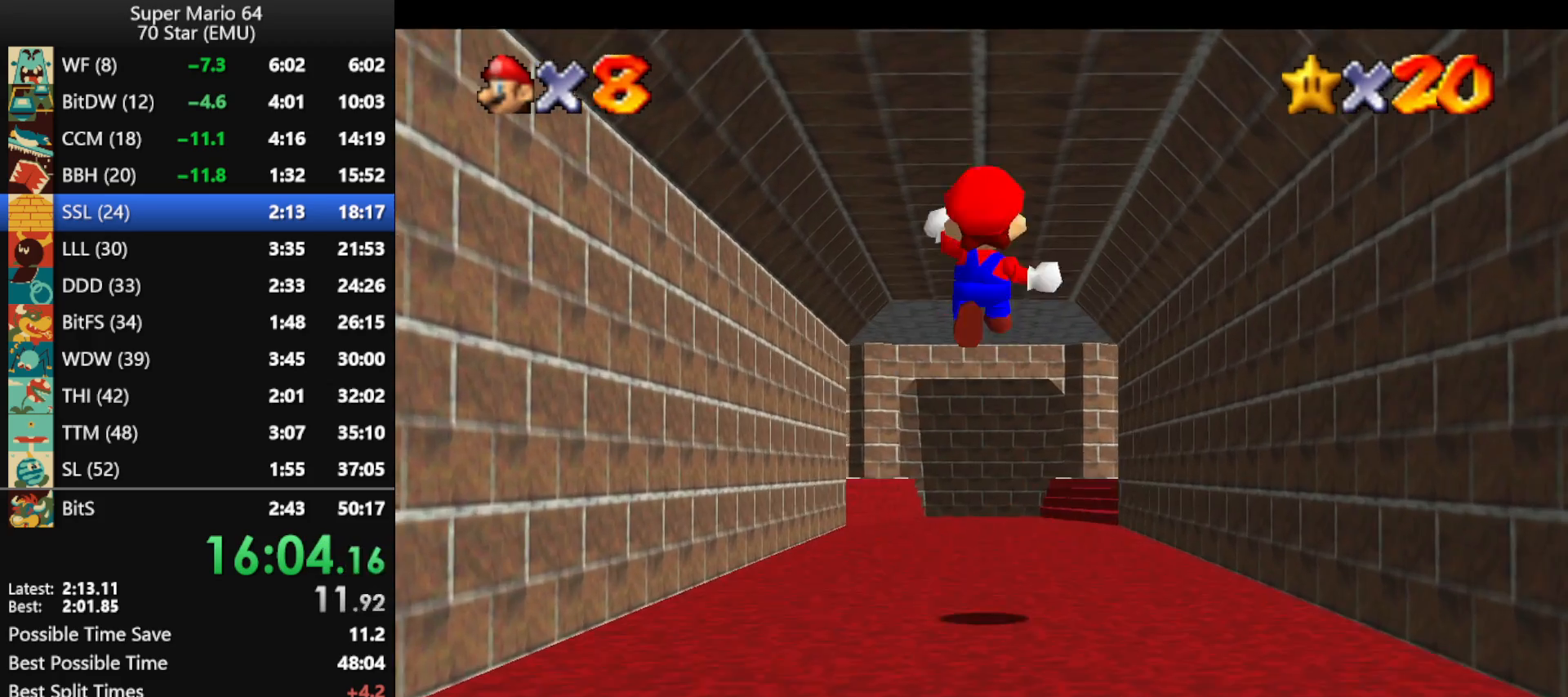
{"buttons": ["Z"], "left_stick": "up", "events": []}
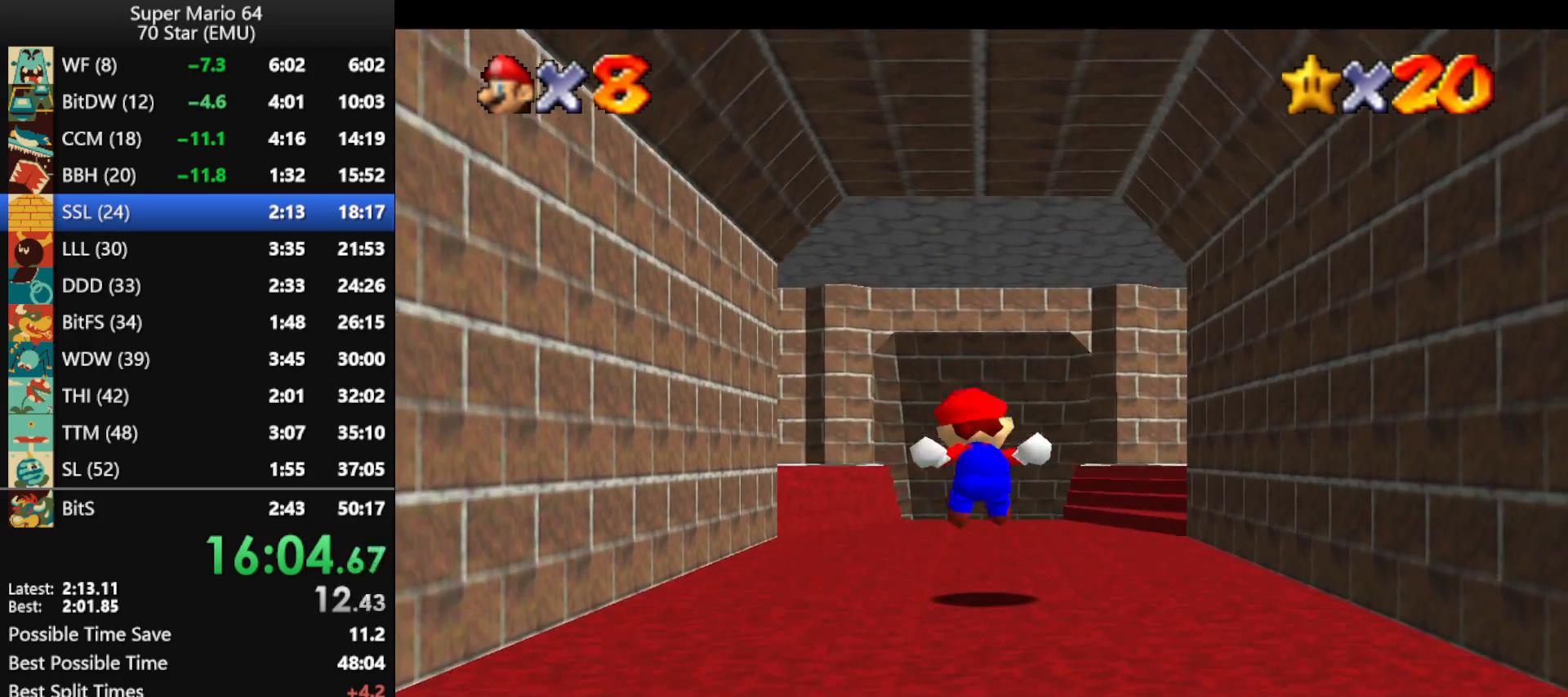
{"buttons": ["A", "Z"], "left_stick": "up", "events": [[100, "A", "down"]]}
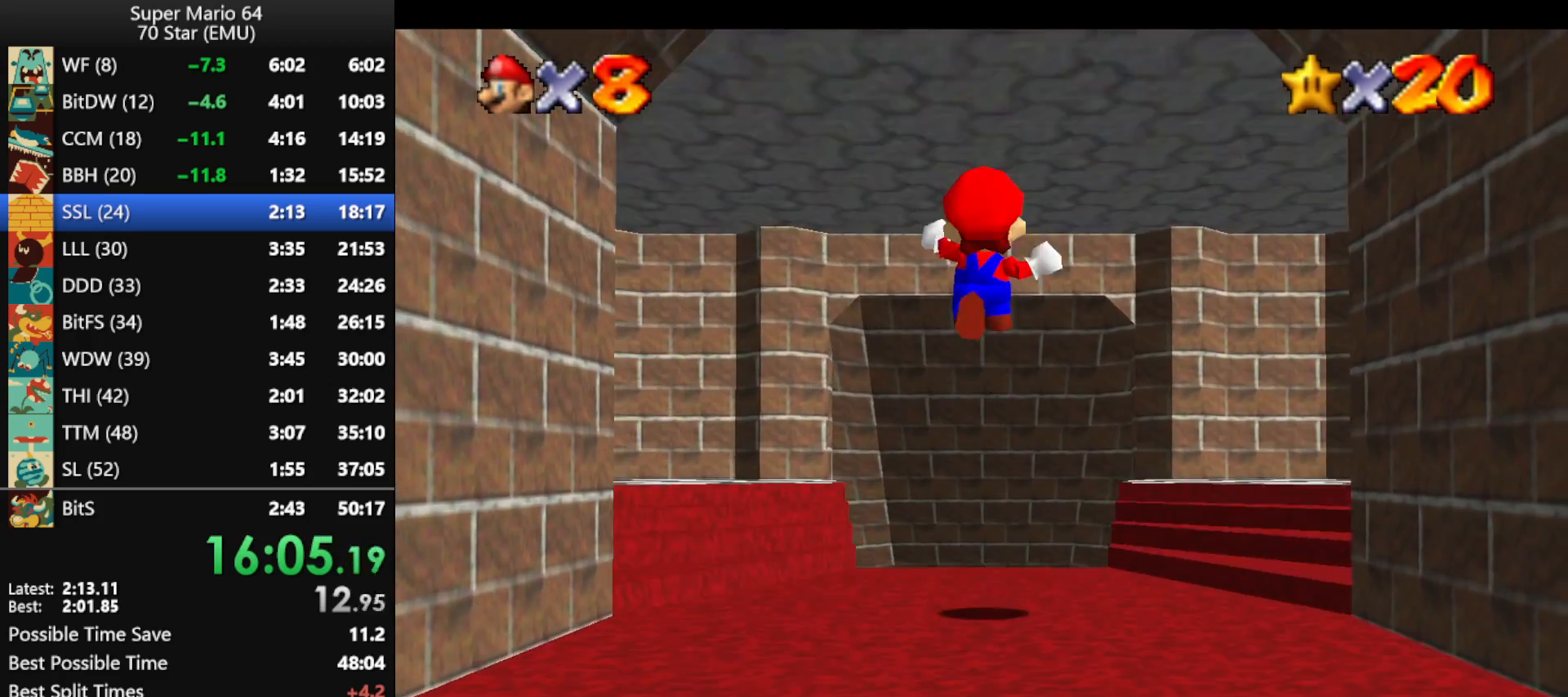
{"buttons": ["A", "Z"], "left_stick": "up", "events": []}
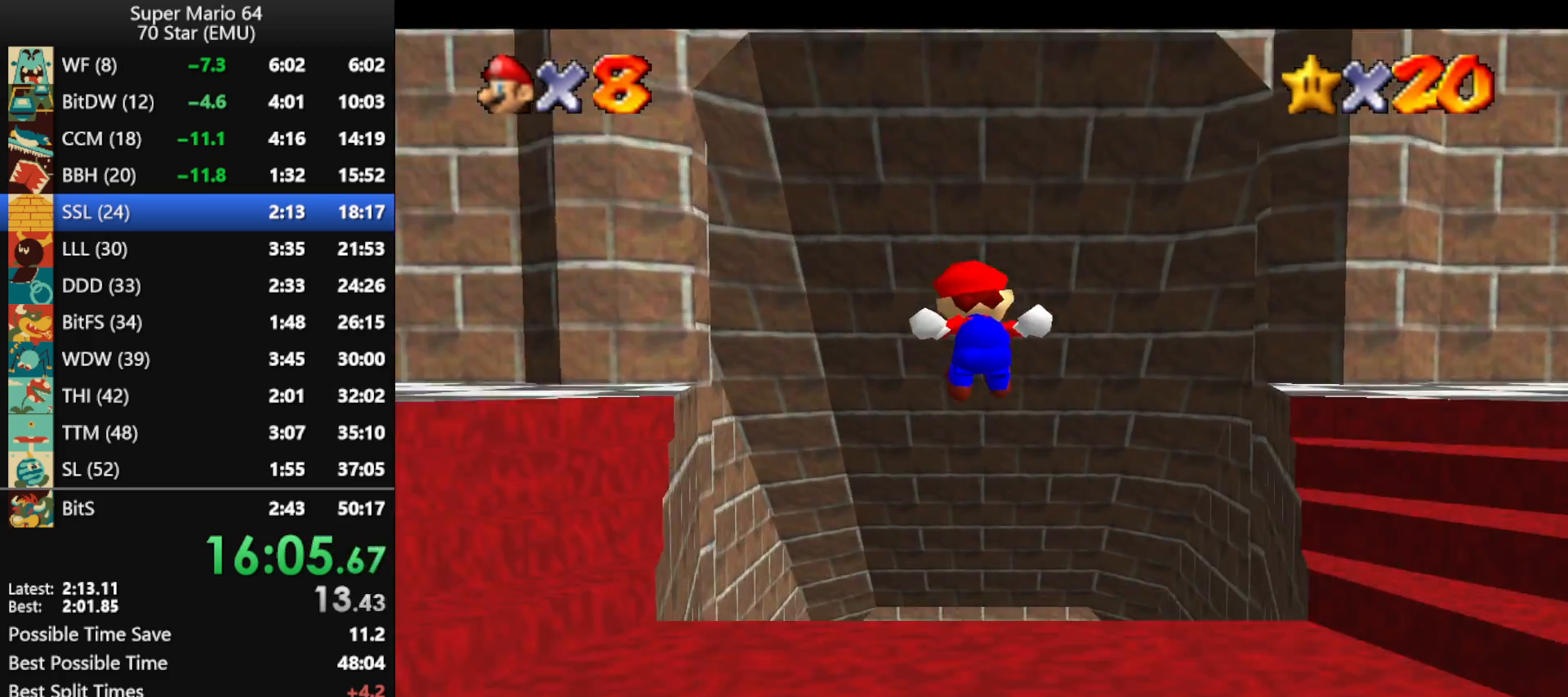
{"buttons": ["A", "Z"], "left_stick": "up", "events": []}
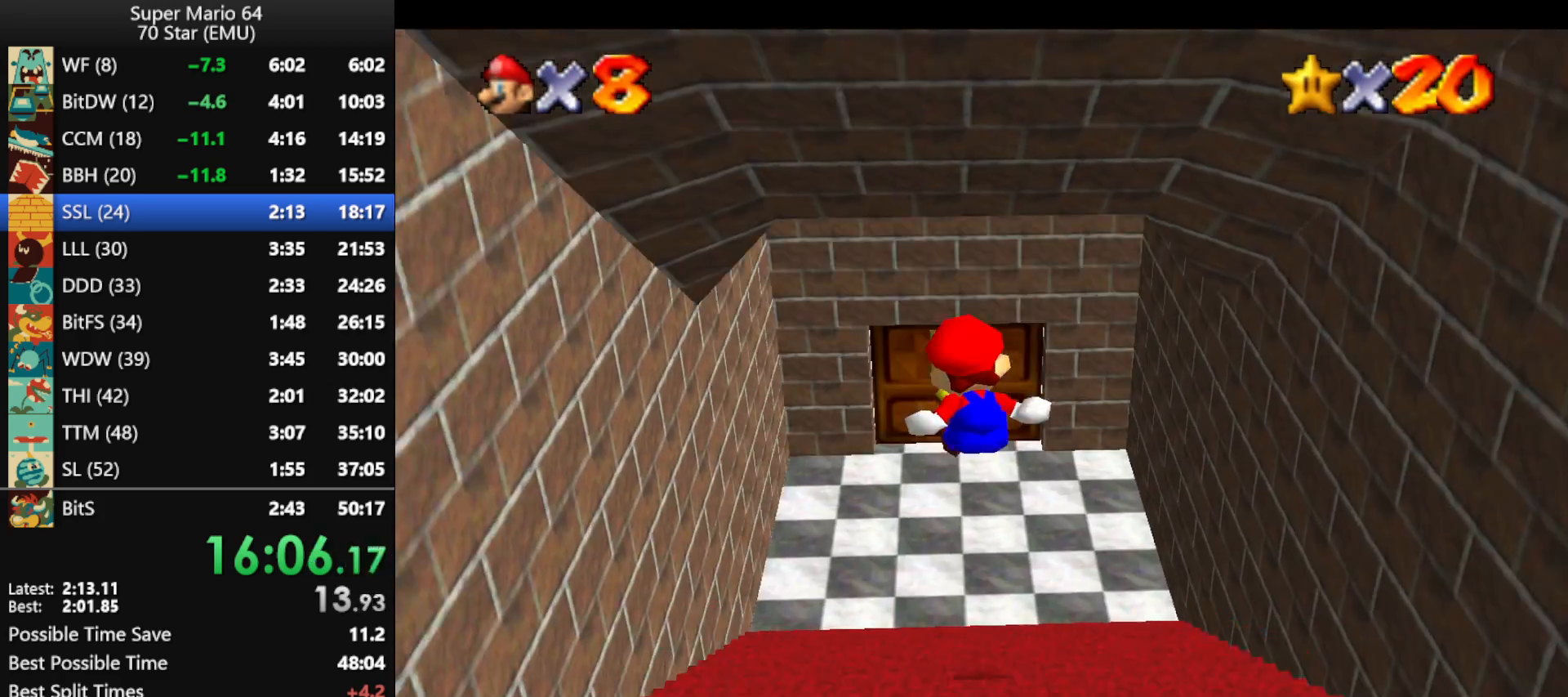
{"buttons": ["Z"], "left_stick": "up", "events": [[300, "A", "up"]]}
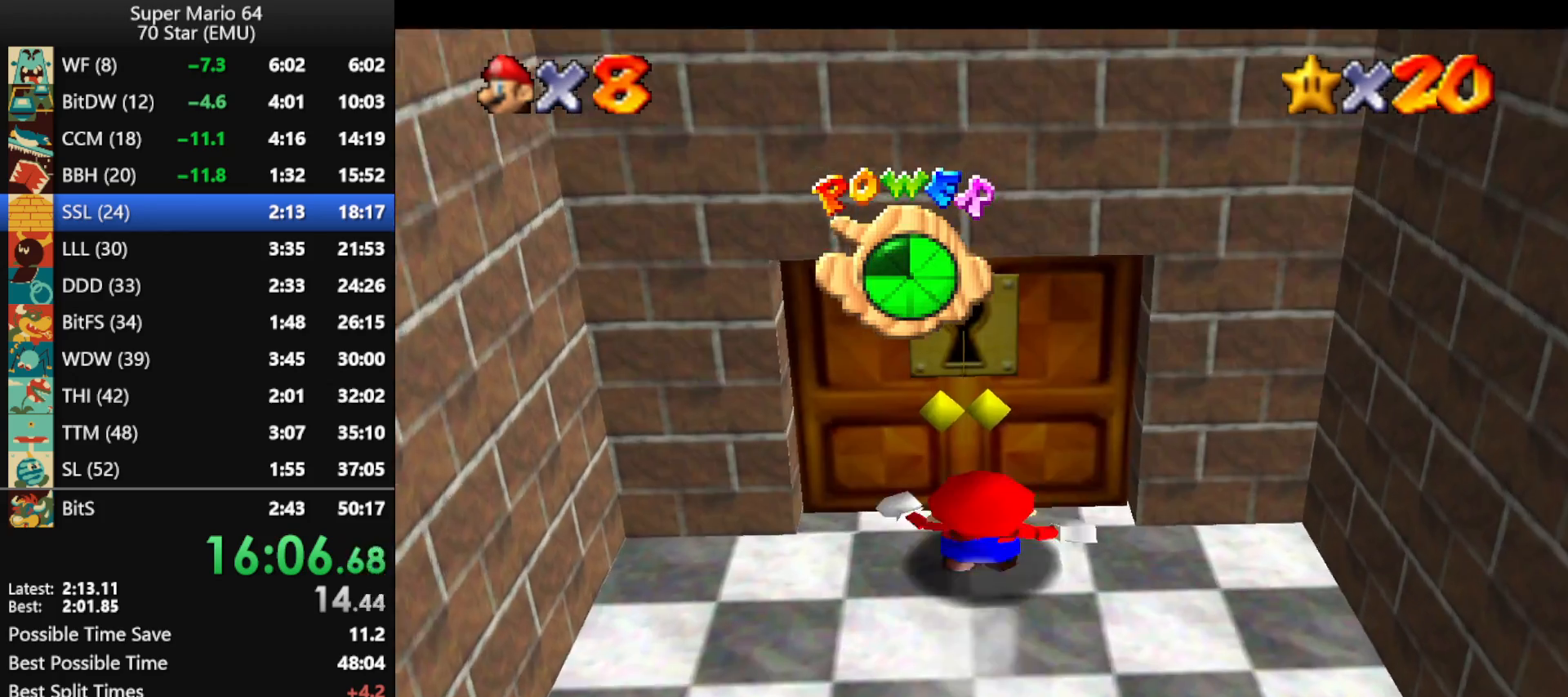
{"buttons": ["Z"], "left_stick": "up", "events": []}
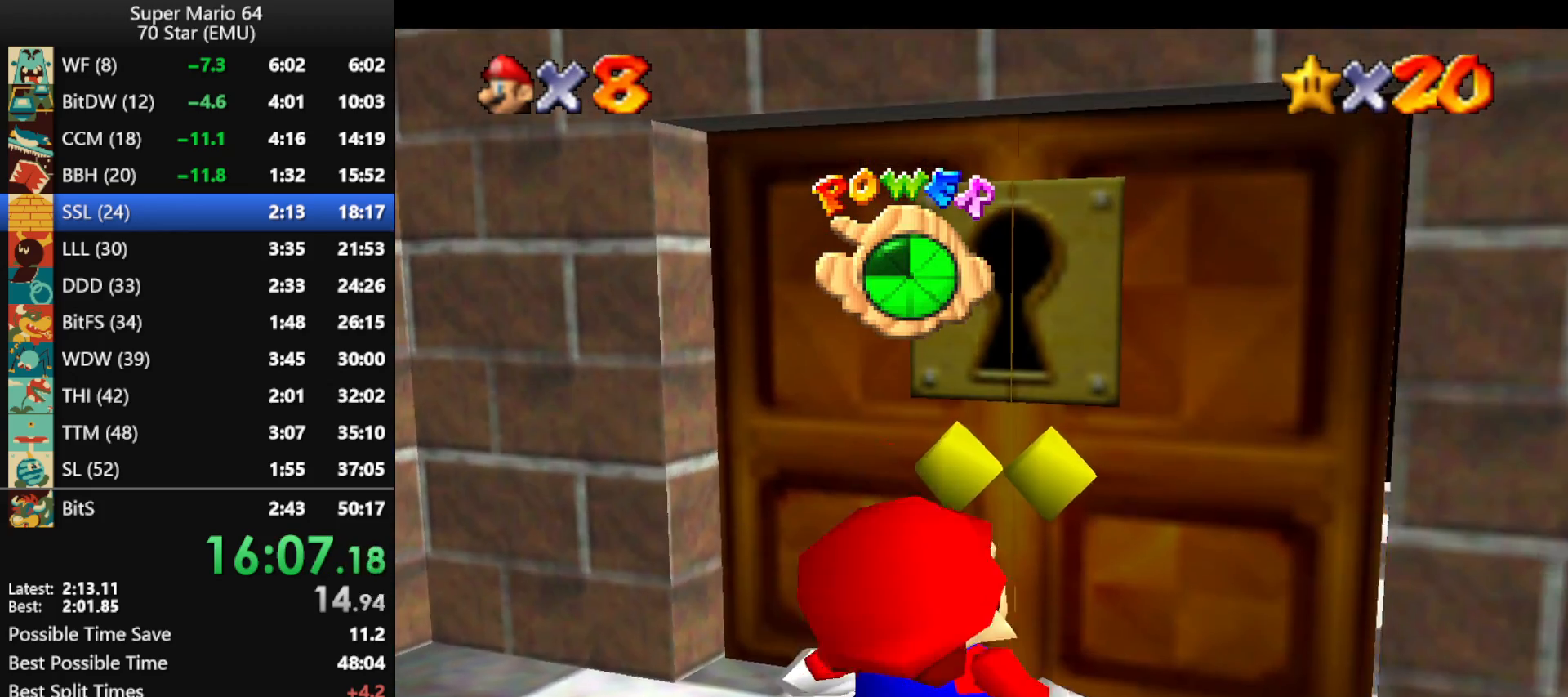
{"buttons": [], "left_stick": "center", "events": [[67, "Z", "up"], [100, "left_stick", "center"]]}
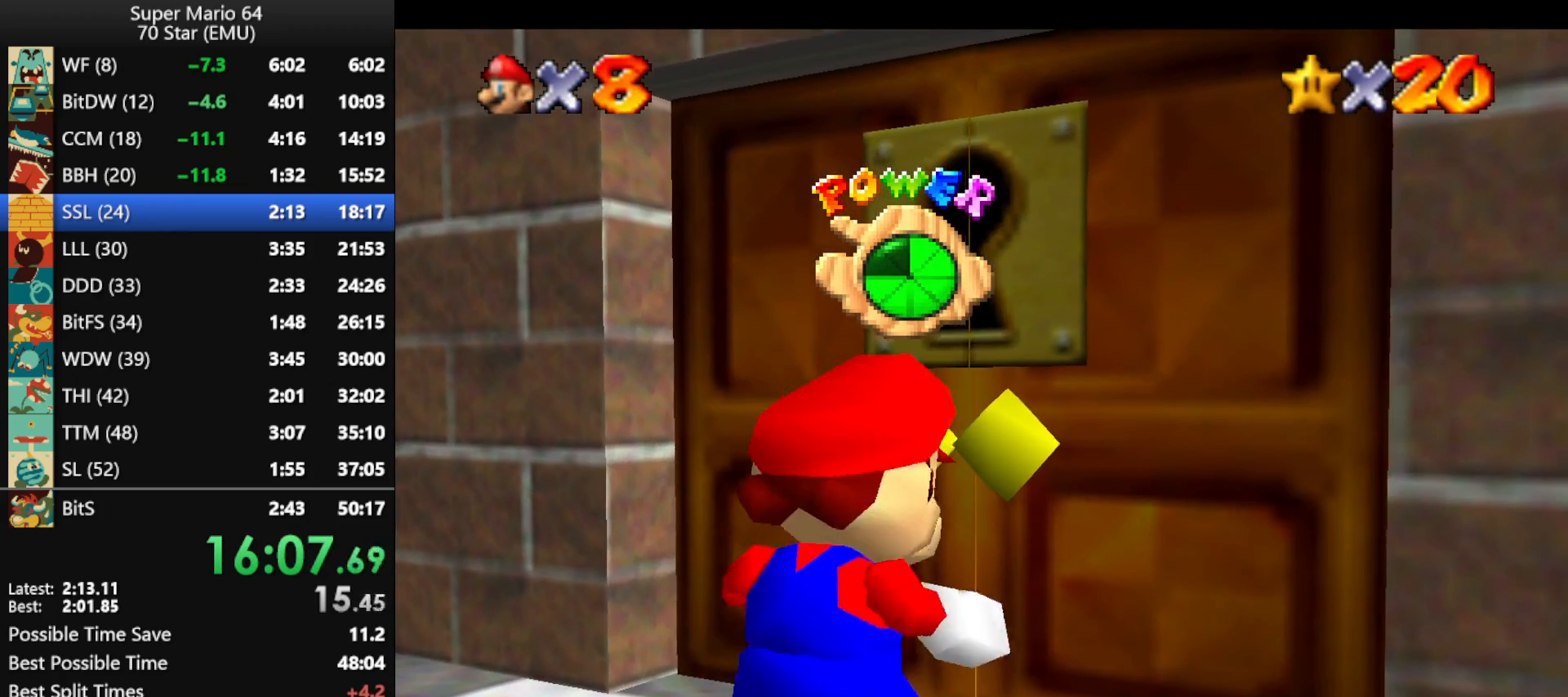
{"buttons": [], "left_stick": "center", "events": []}
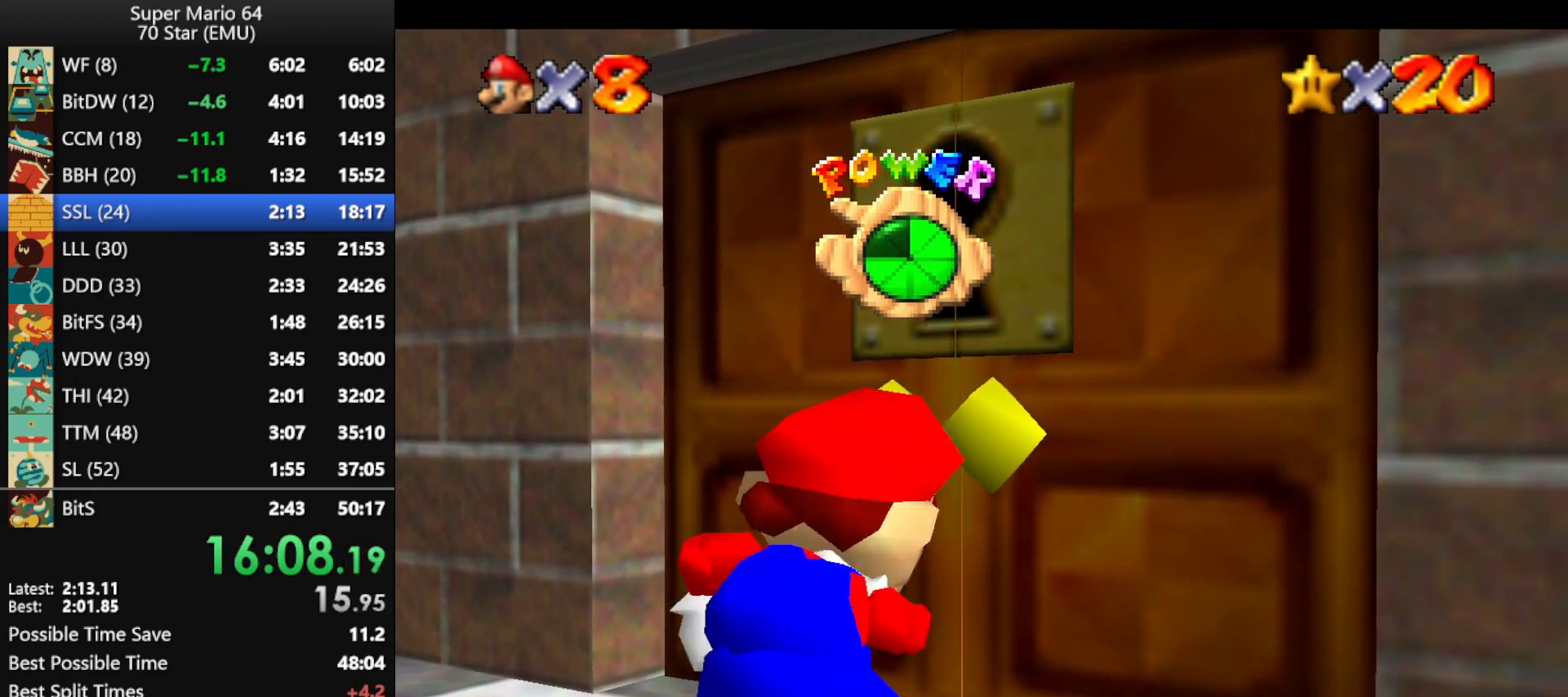
{"buttons": [], "left_stick": "center", "events": []}
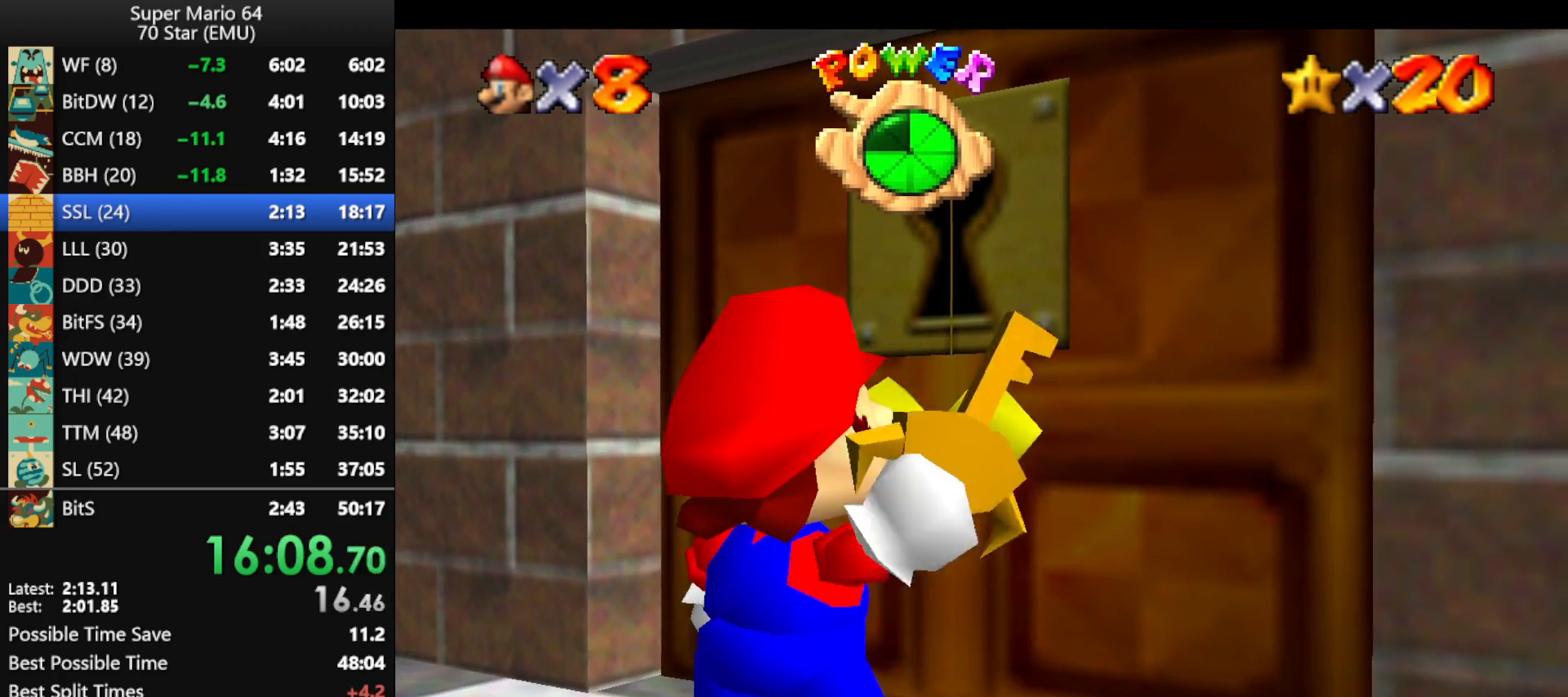
{"buttons": [], "left_stick": "center", "events": []}
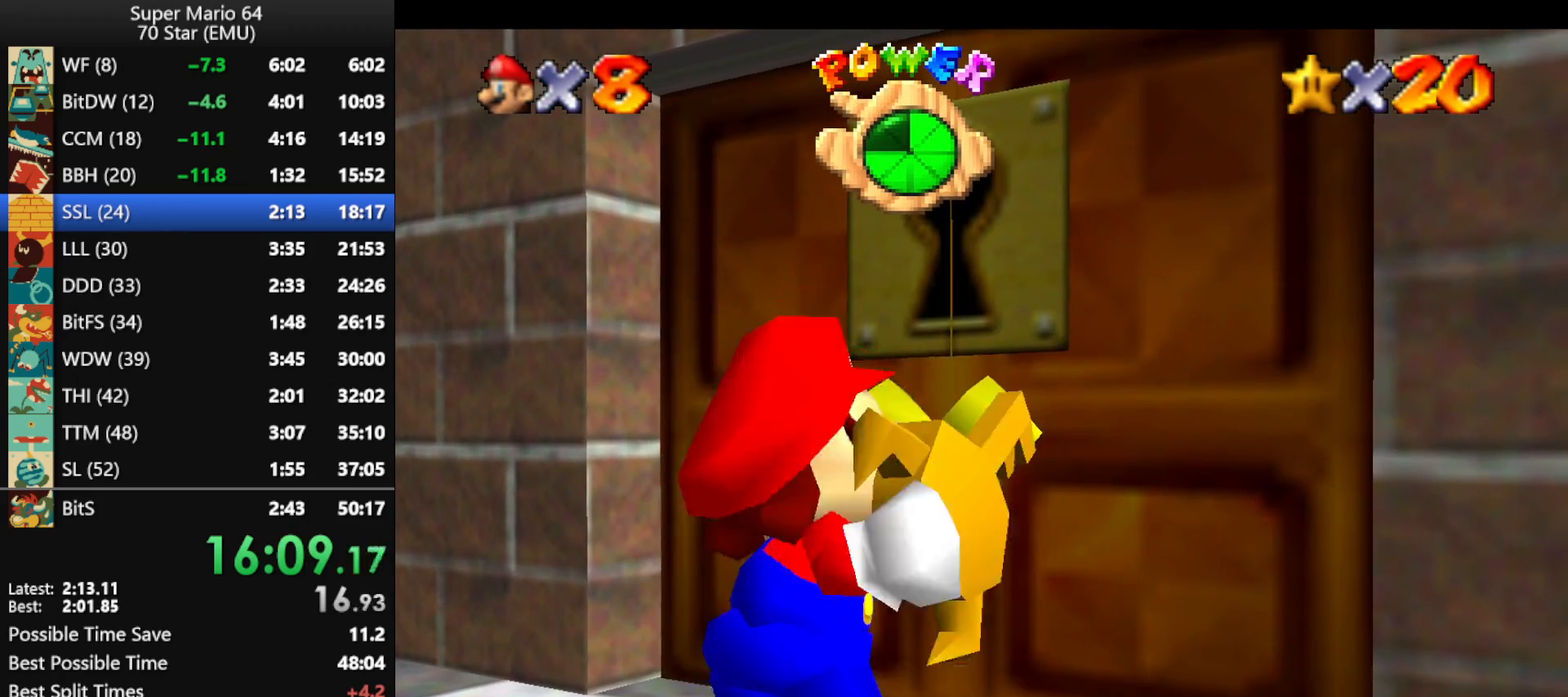
{"buttons": [], "left_stick": "center", "events": []}
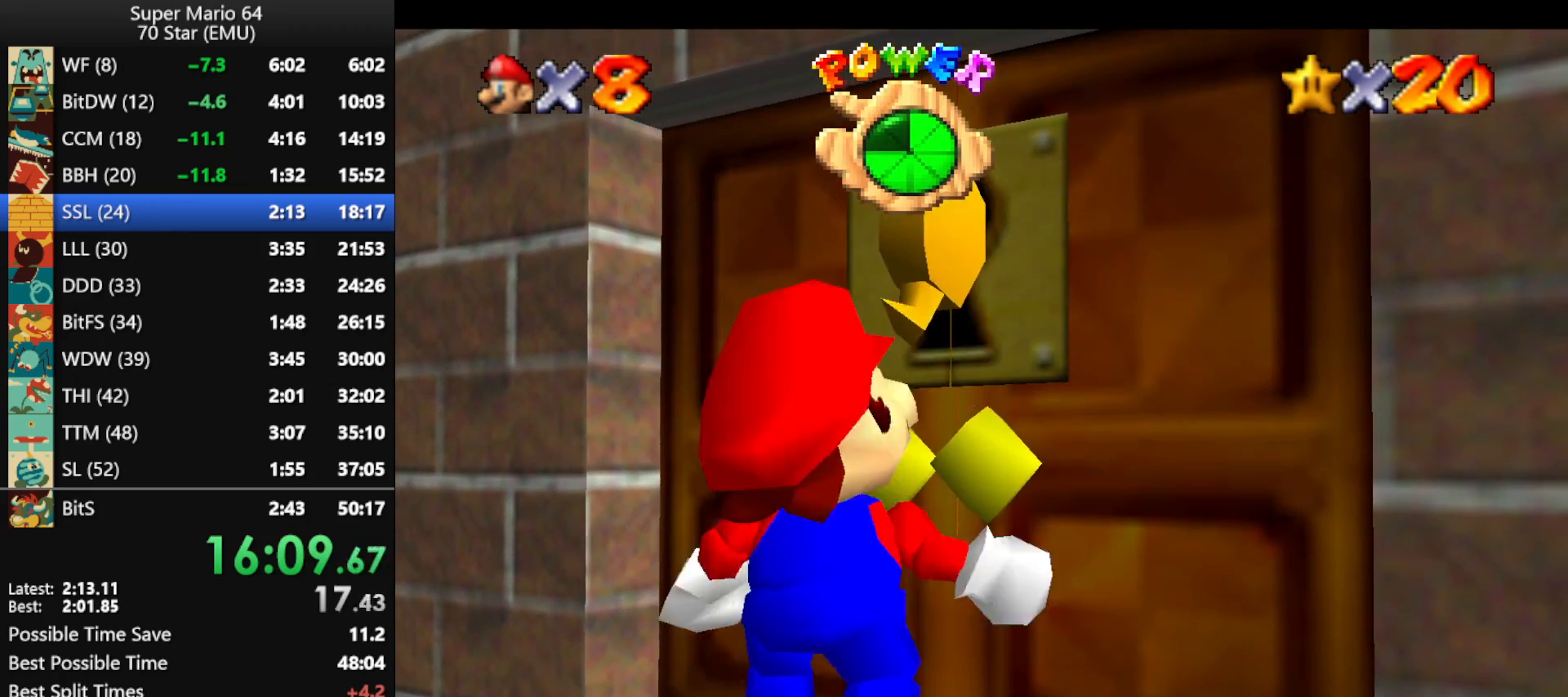
{"buttons": [], "left_stick": "center", "events": []}
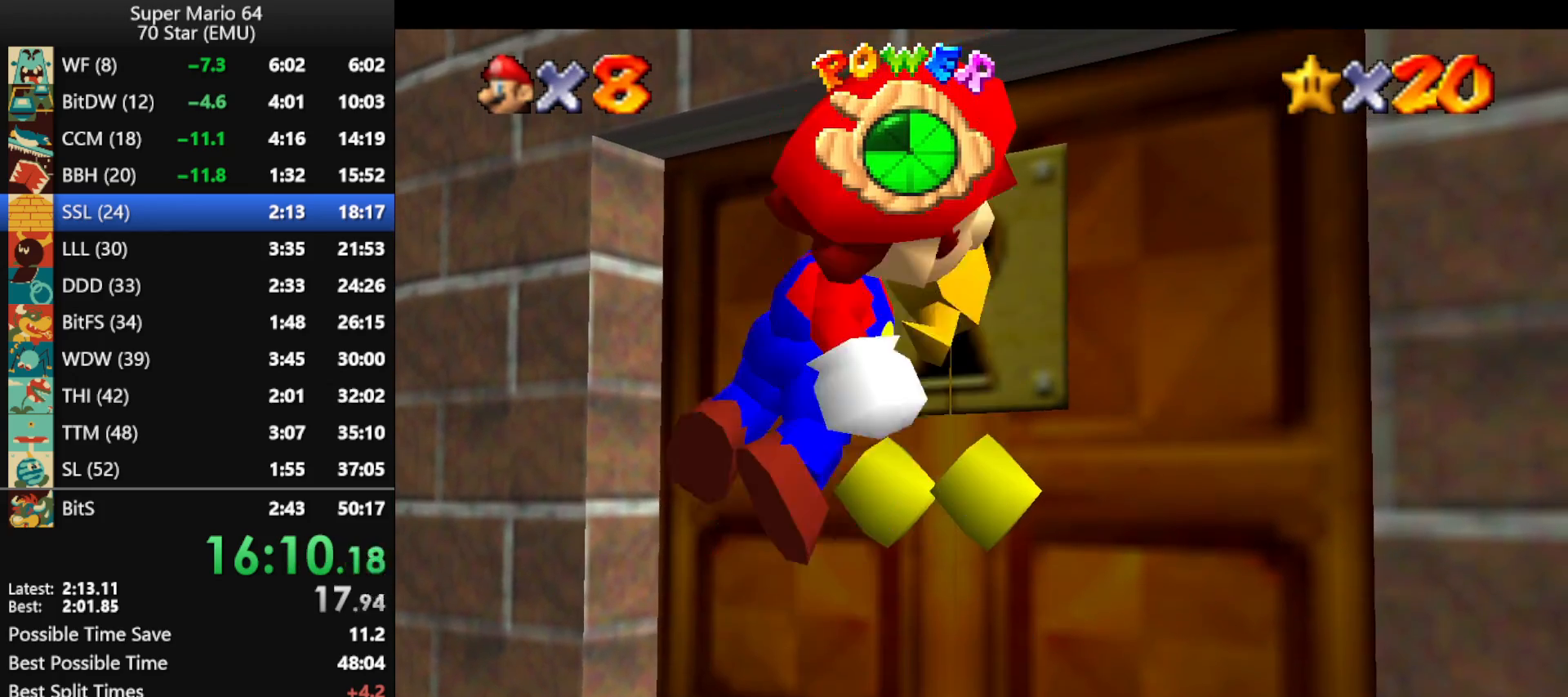
{"buttons": [], "left_stick": "center", "events": []}
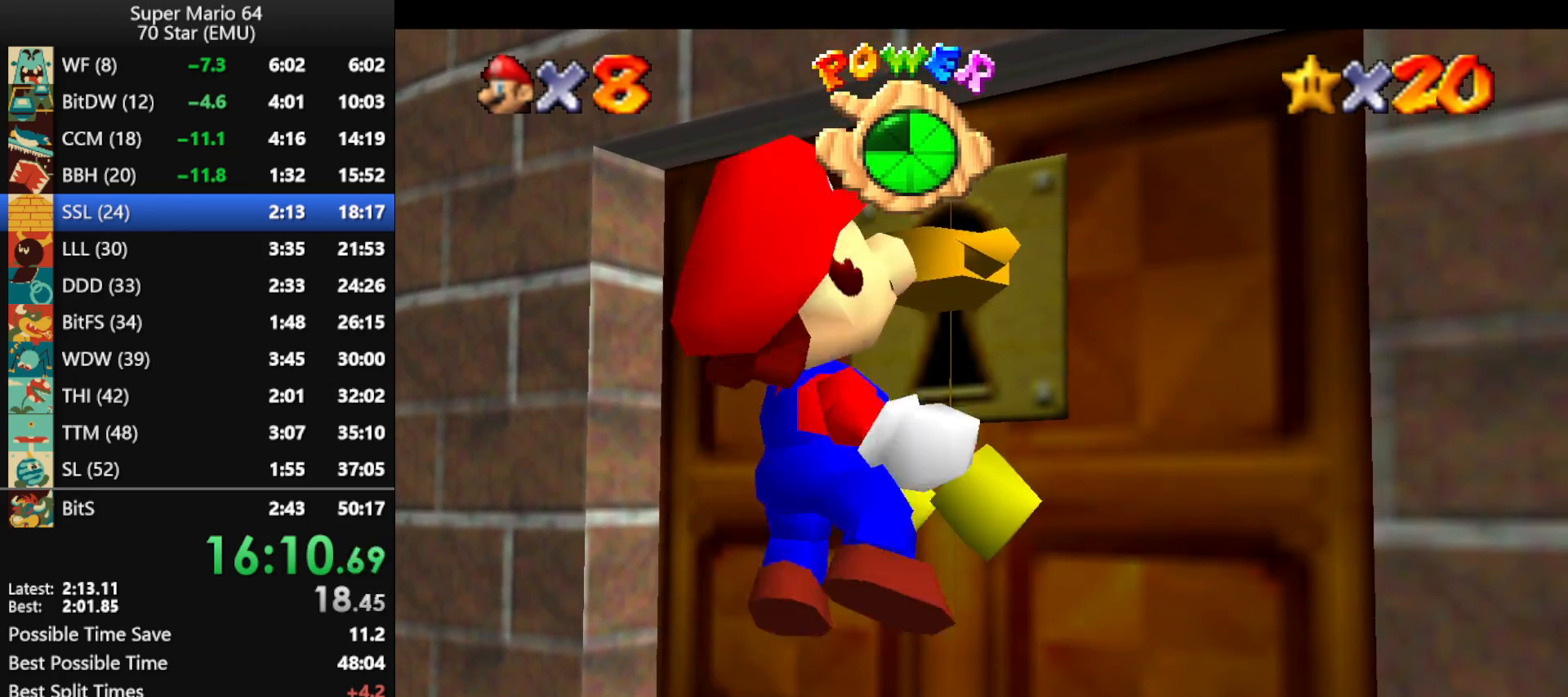
{"buttons": [], "left_stick": "center", "events": []}
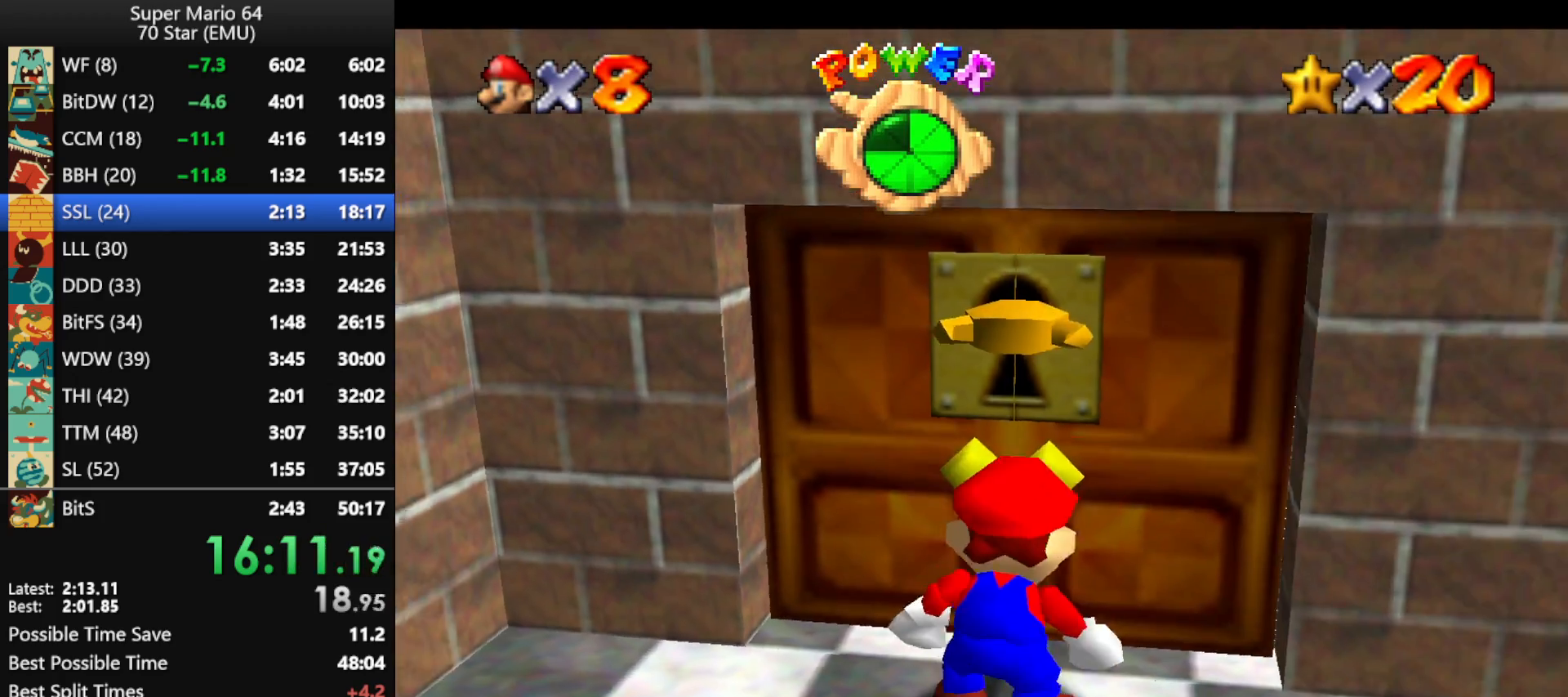
{"buttons": [], "left_stick": "center", "events": []}
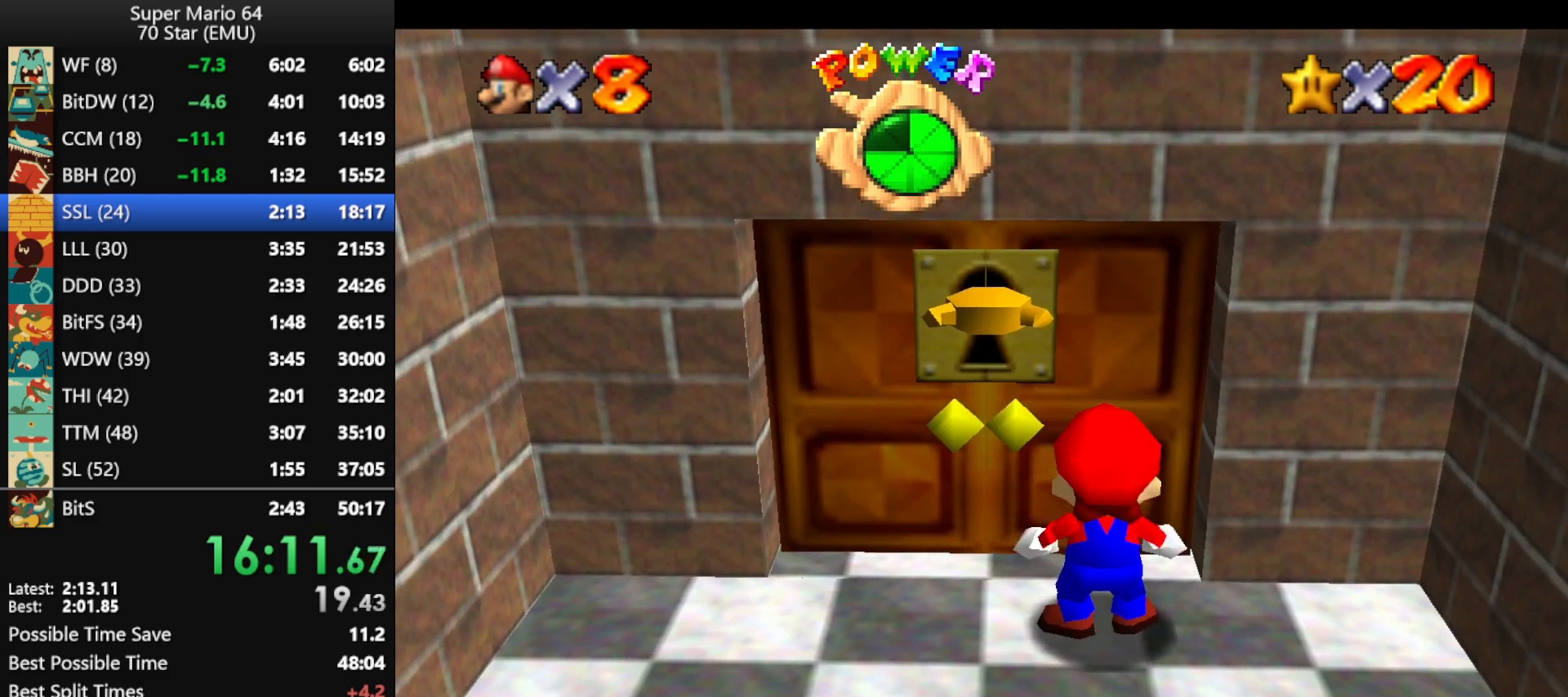
{"buttons": [], "left_stick": "center", "events": []}
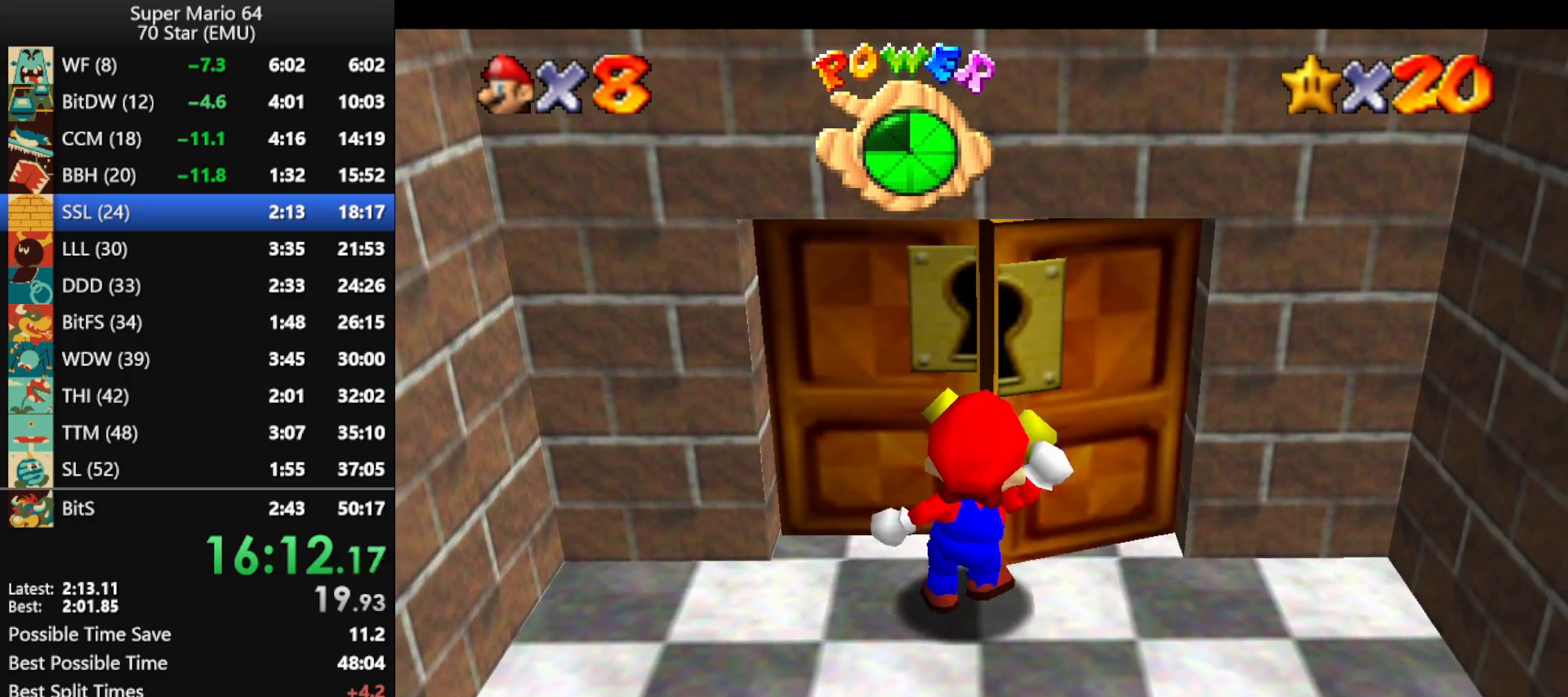
{"buttons": [], "left_stick": "up", "events": [[33, "left_stick", "up"]]}
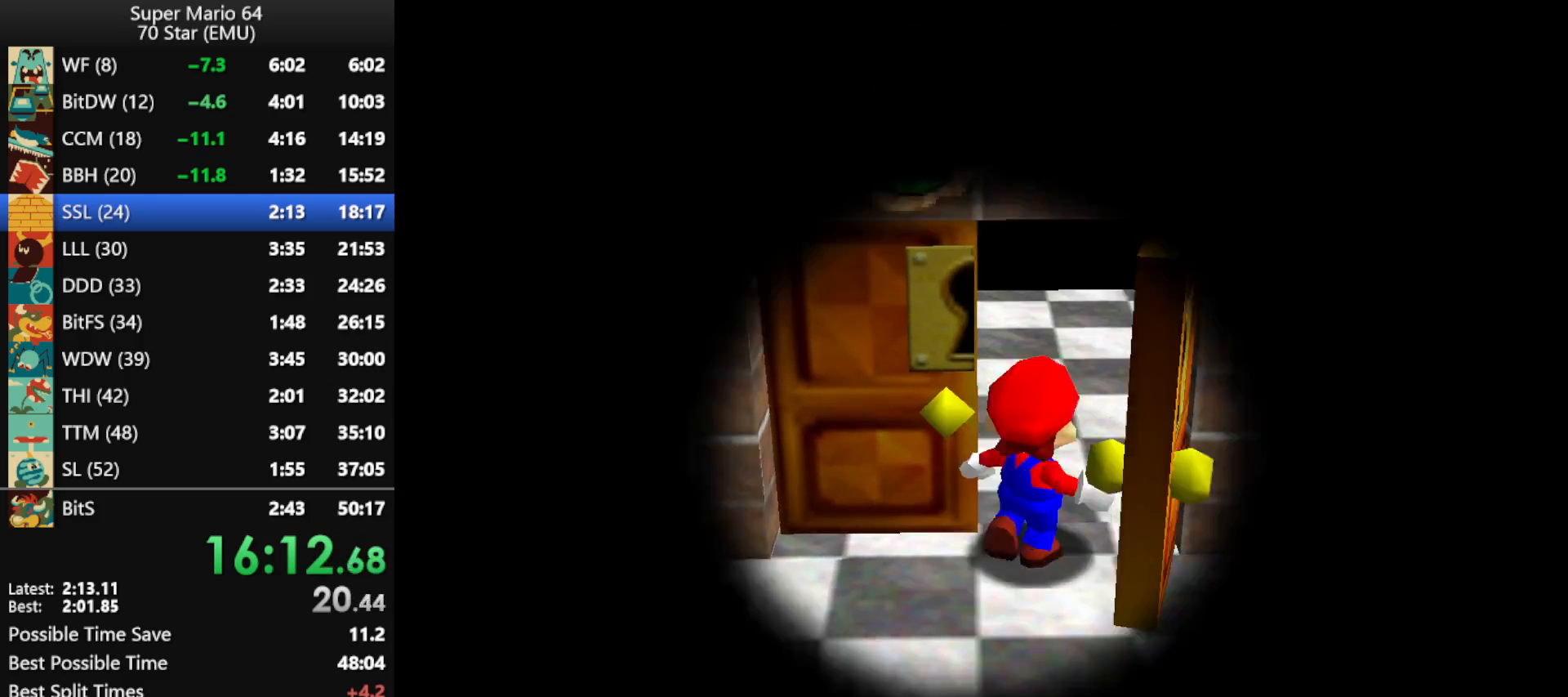
{"buttons": [], "left_stick": "up", "events": []}
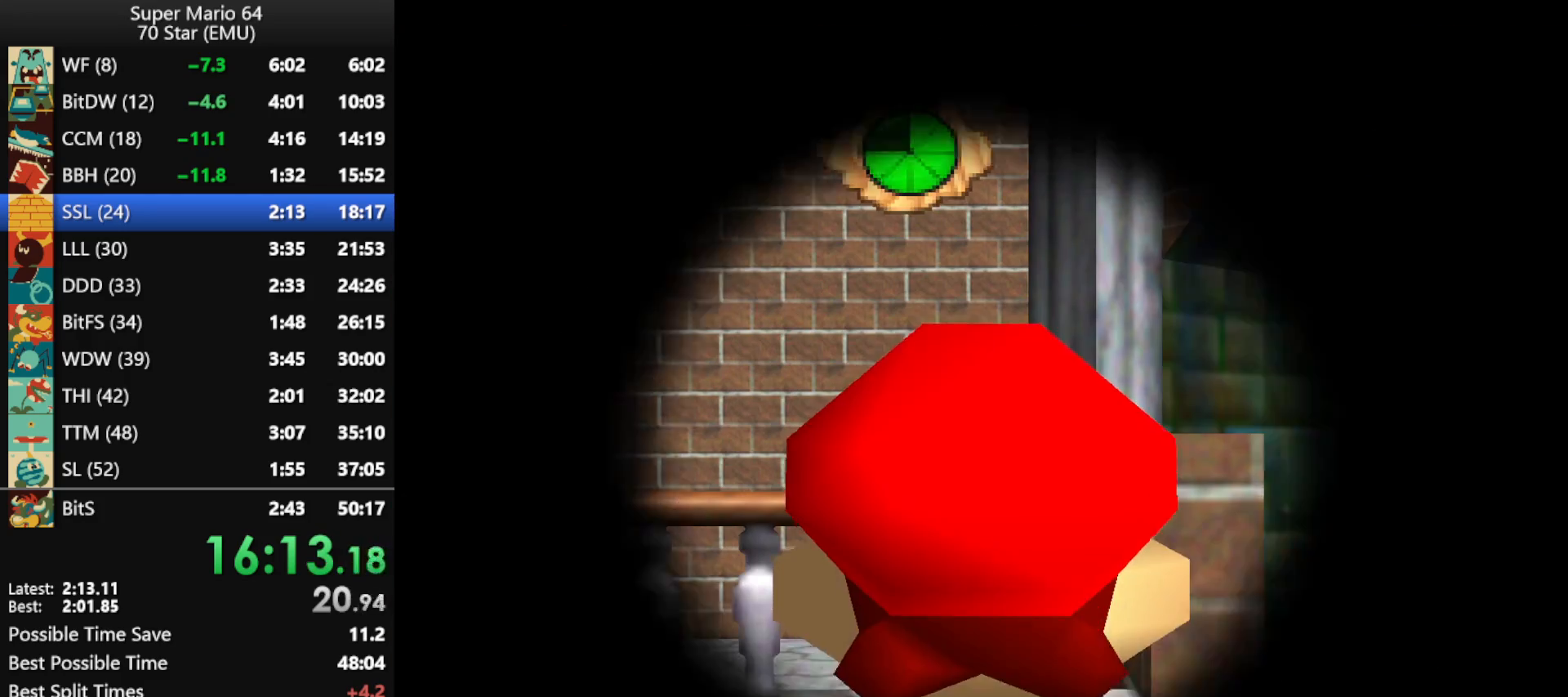
{"buttons": [], "left_stick": "up", "events": []}
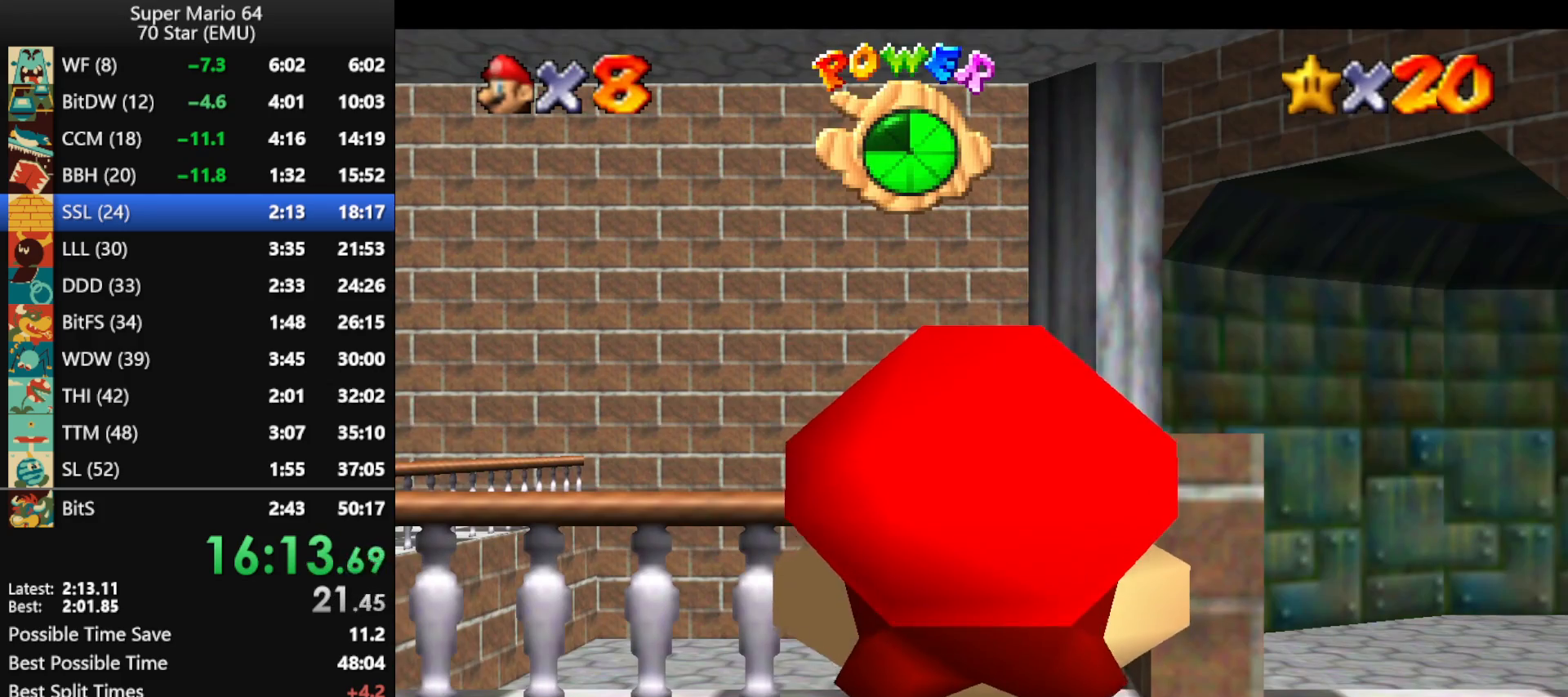
{"buttons": [], "left_stick": "up", "events": []}
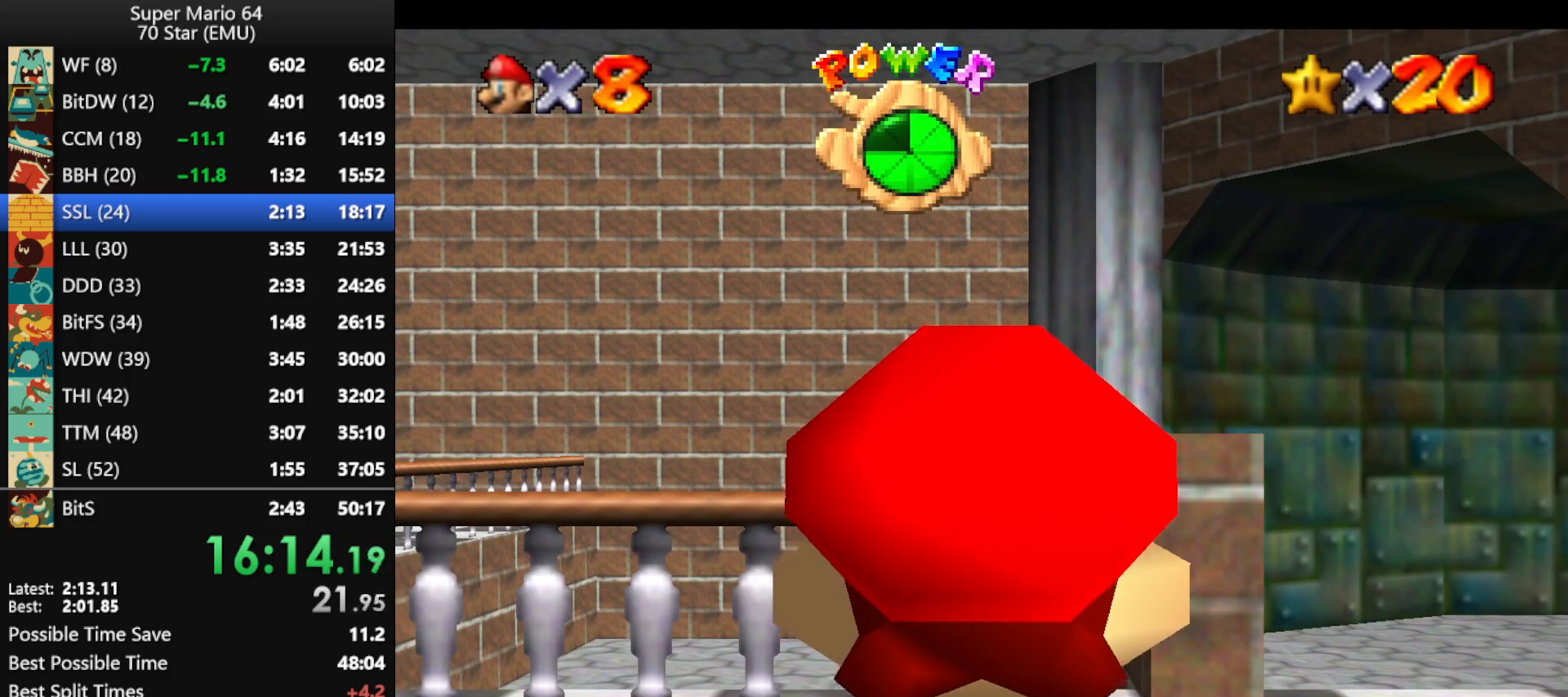
{"buttons": ["A", "Z"], "left_stick": "up-right", "events": [[300, "left_stick", "up-right"], [367, "Z", "down"], [433, "A", "down"]]}
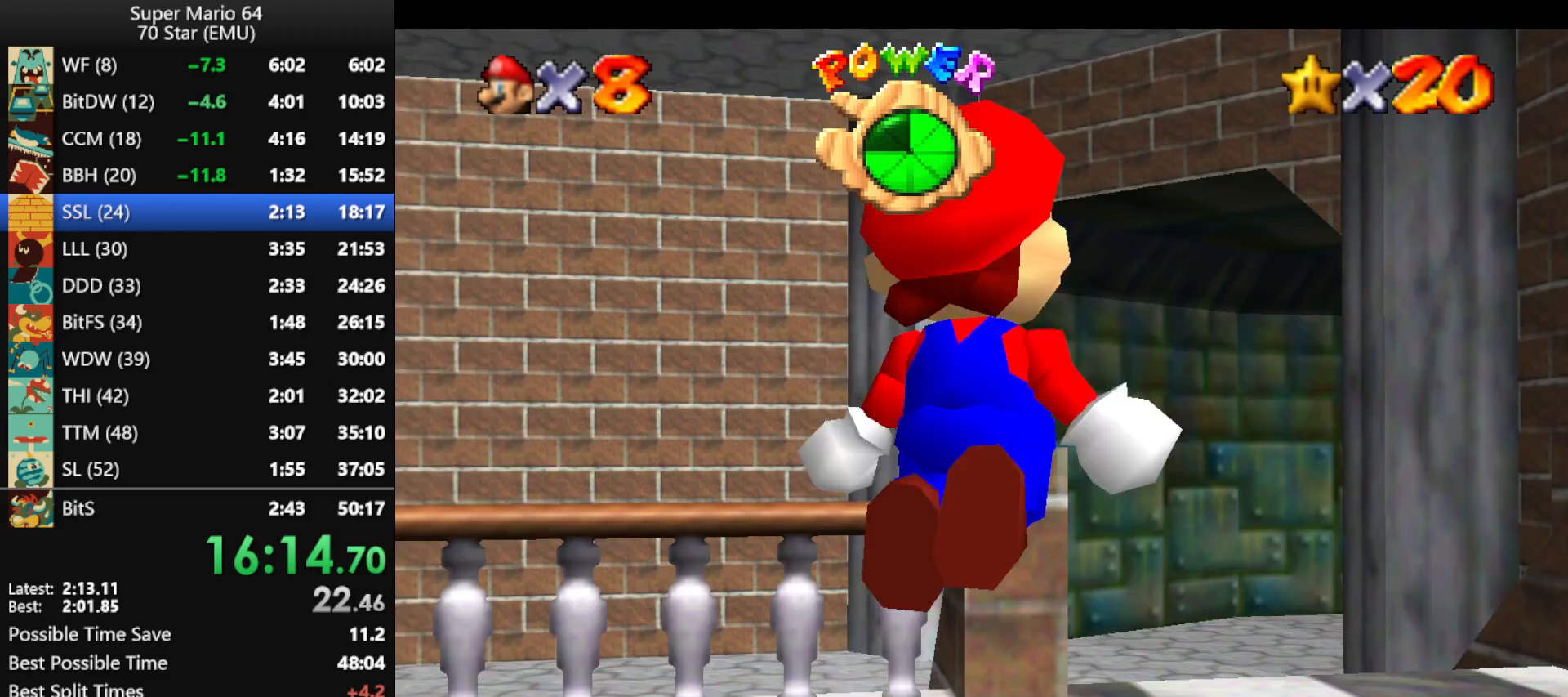
{"buttons": ["A", "Z"], "left_stick": "up", "events": [[33, "left_stick", "up"]]}